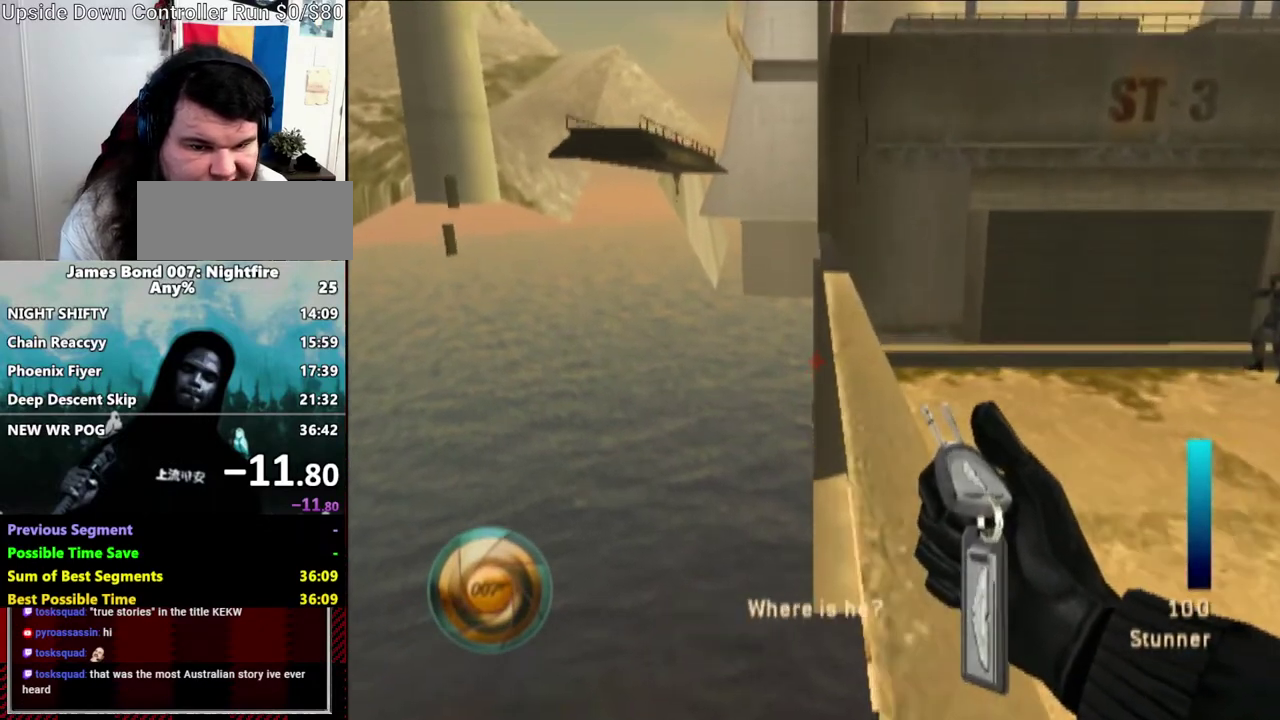
Gameplay with a controller (Nintendo layout); each line is a JSON object with the inputs held at the frame after it. "events" lists button and stick changes between this image and that frame as [ms after this image, input, new state], when the widget could be followed in between. Not read: DPAD_RIGHT L3 R3.
{"buttons": [], "left_stick": "up", "right_stick": "up", "events": [[333, "right_stick", "up"]]}
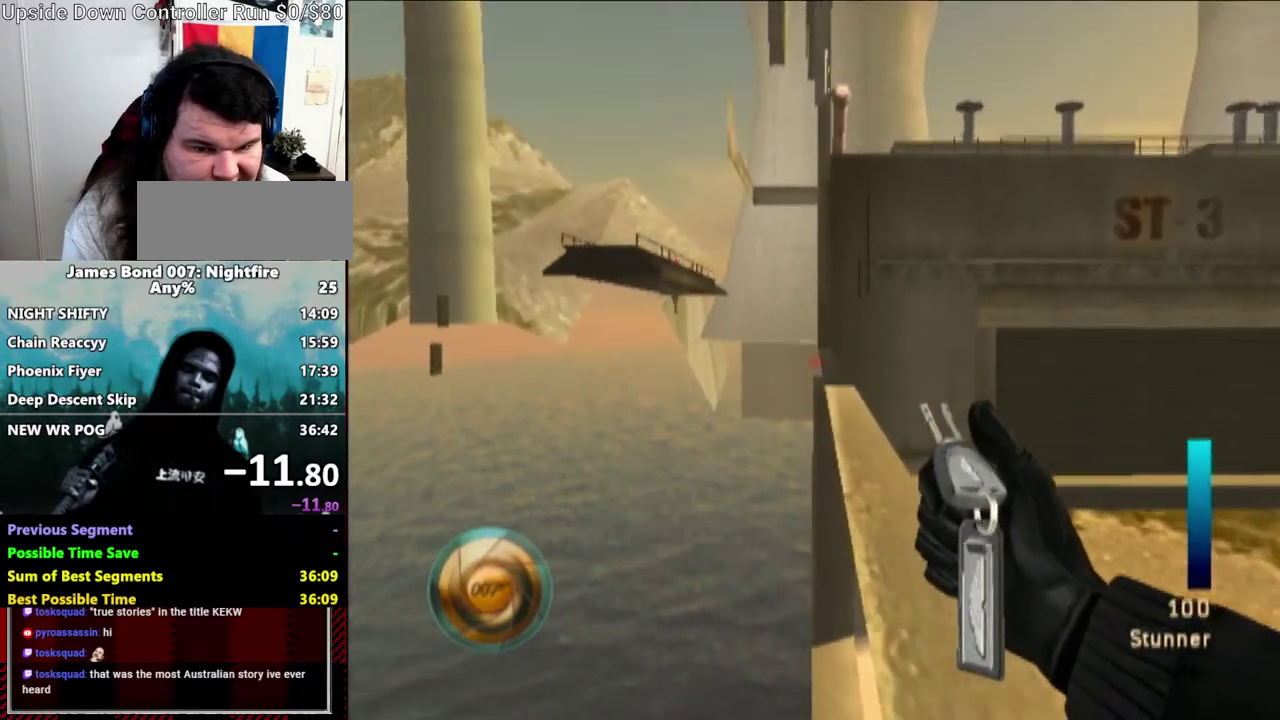
{"buttons": [], "left_stick": "up", "right_stick": "center", "events": [[117, "right_stick", "center"]]}
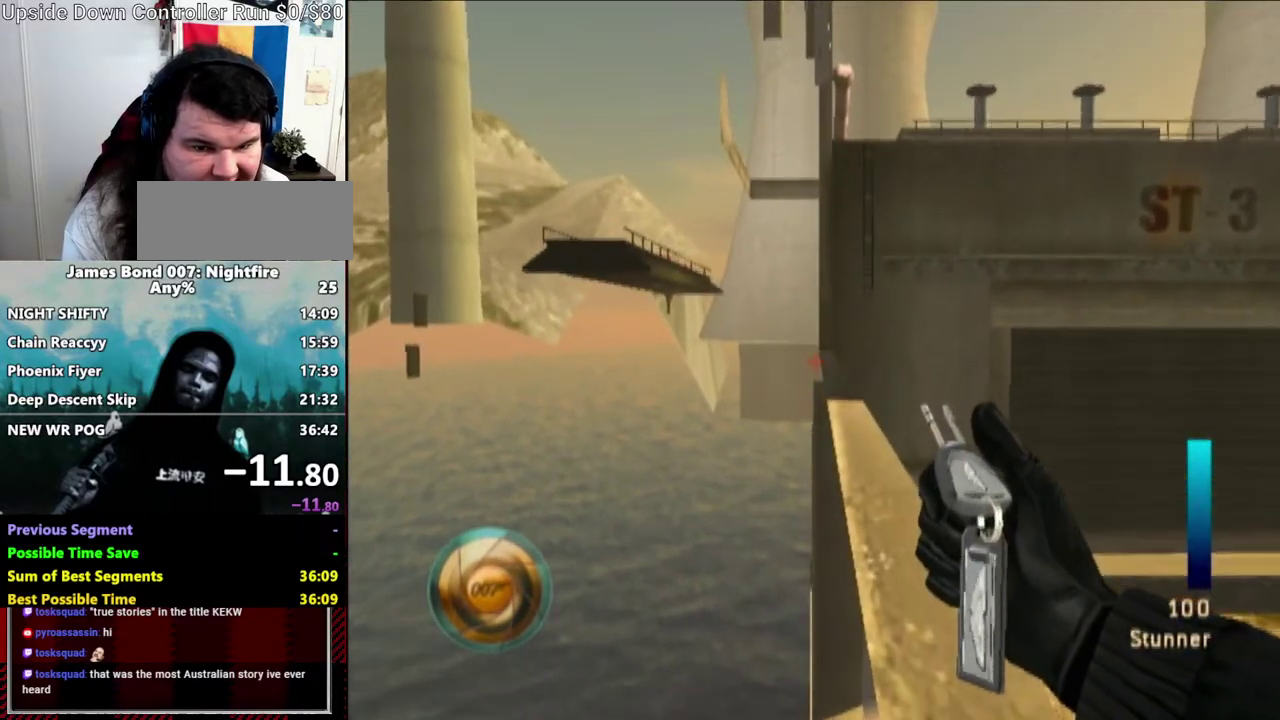
{"buttons": [], "left_stick": "up", "right_stick": "center", "events": [[217, "right_stick", "up"], [383, "right_stick", "center"]]}
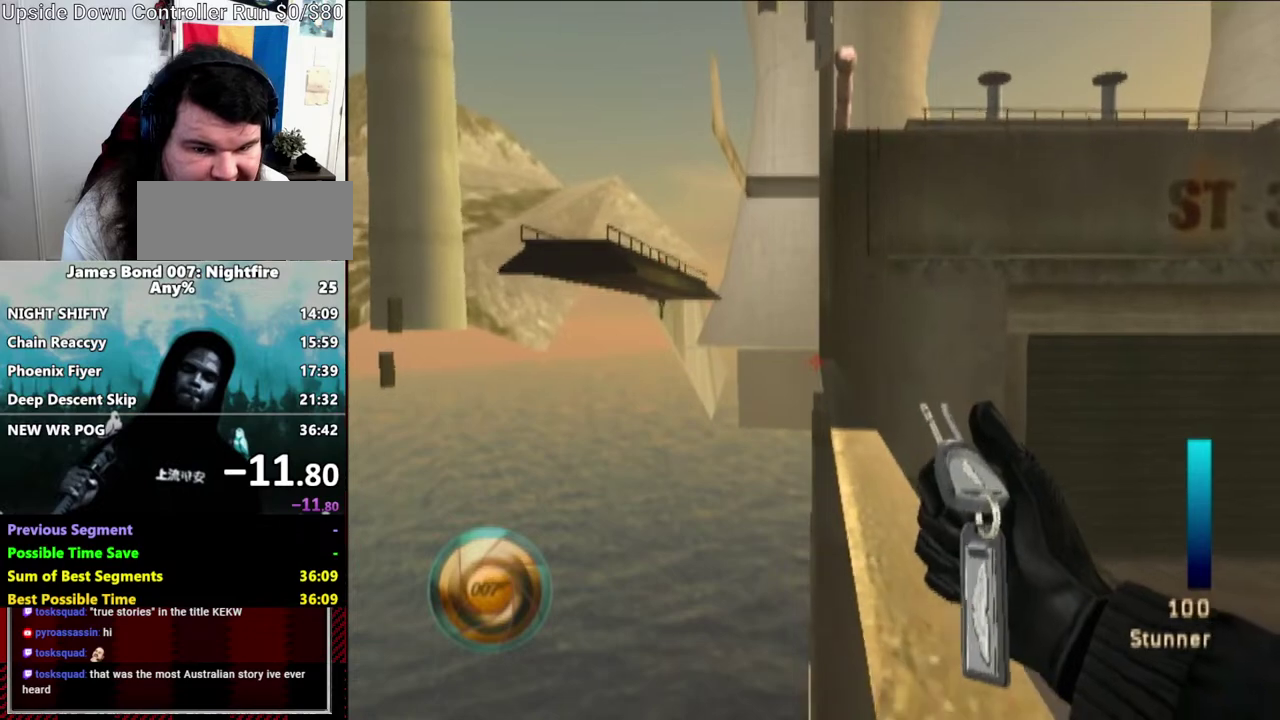
{"buttons": [], "left_stick": "up", "right_stick": "center", "events": []}
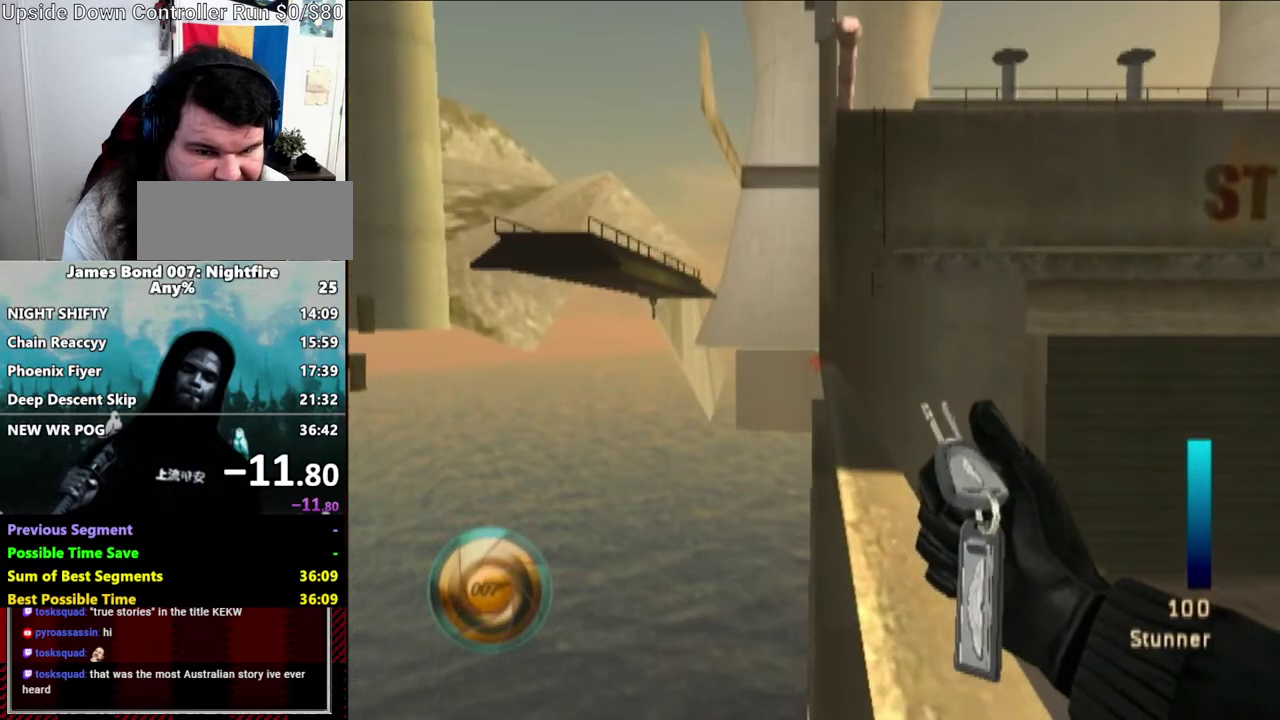
{"buttons": [], "left_stick": "up", "right_stick": "center", "events": [[117, "Y", "down"], [317, "Y", "up"]]}
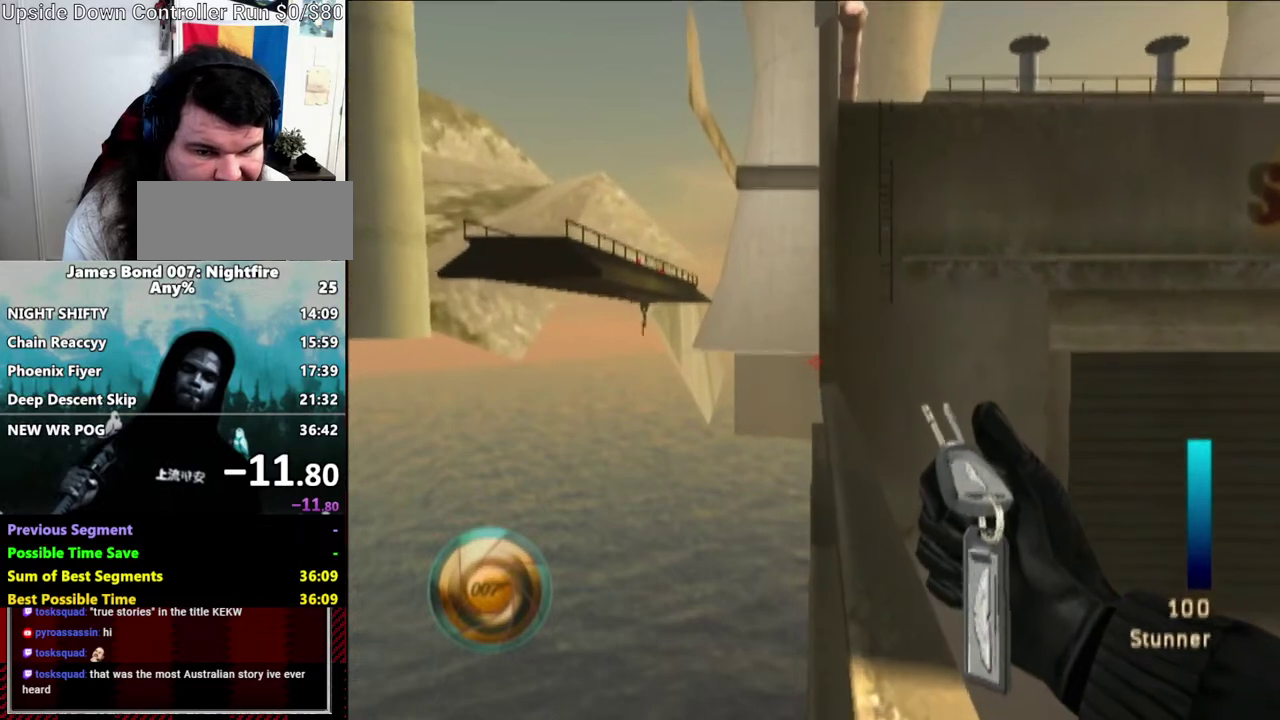
{"buttons": [], "left_stick": "up", "right_stick": "center", "events": []}
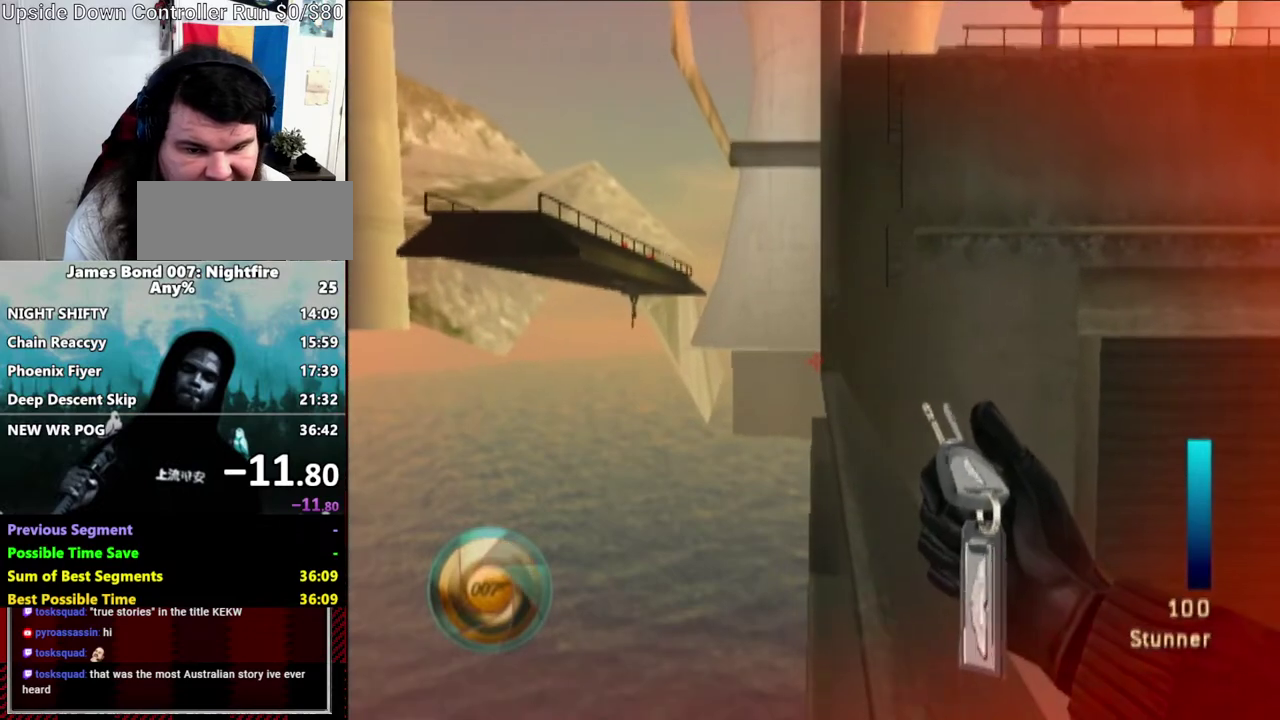
{"buttons": [], "left_stick": "up", "right_stick": "center", "events": []}
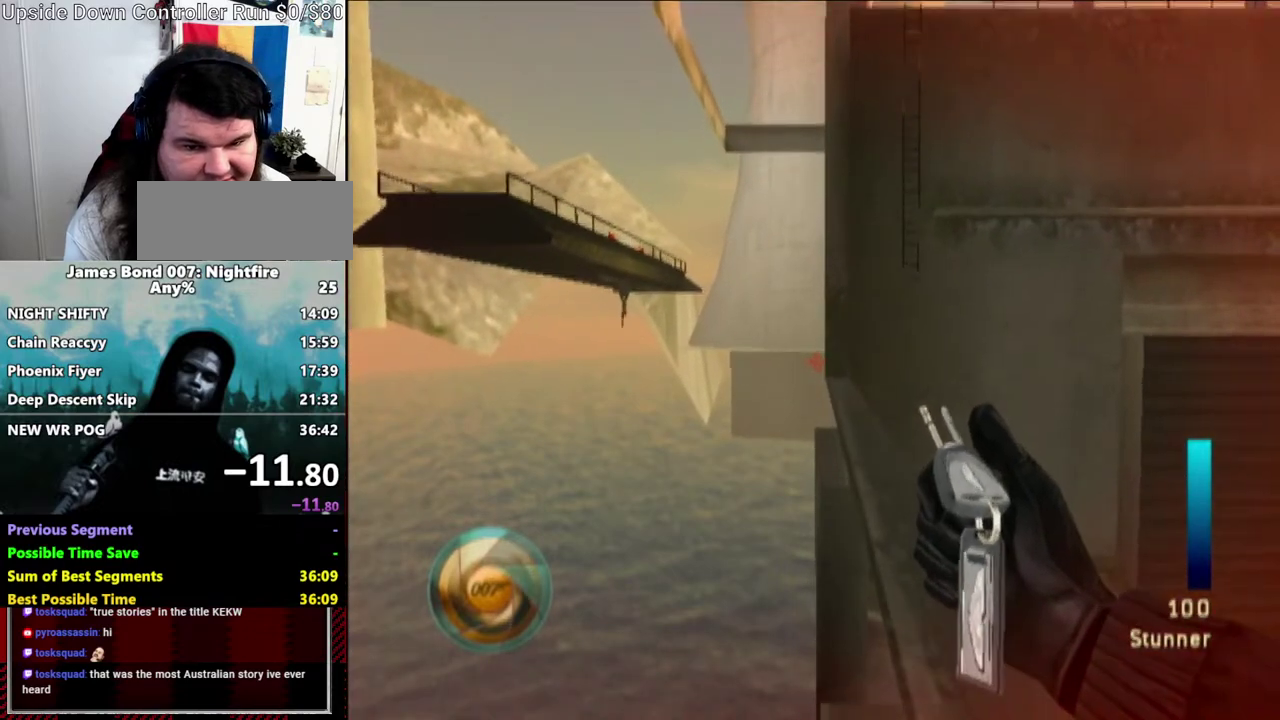
{"buttons": ["Y"], "left_stick": "up", "right_stick": "center", "events": [[333, "Y", "down"]]}
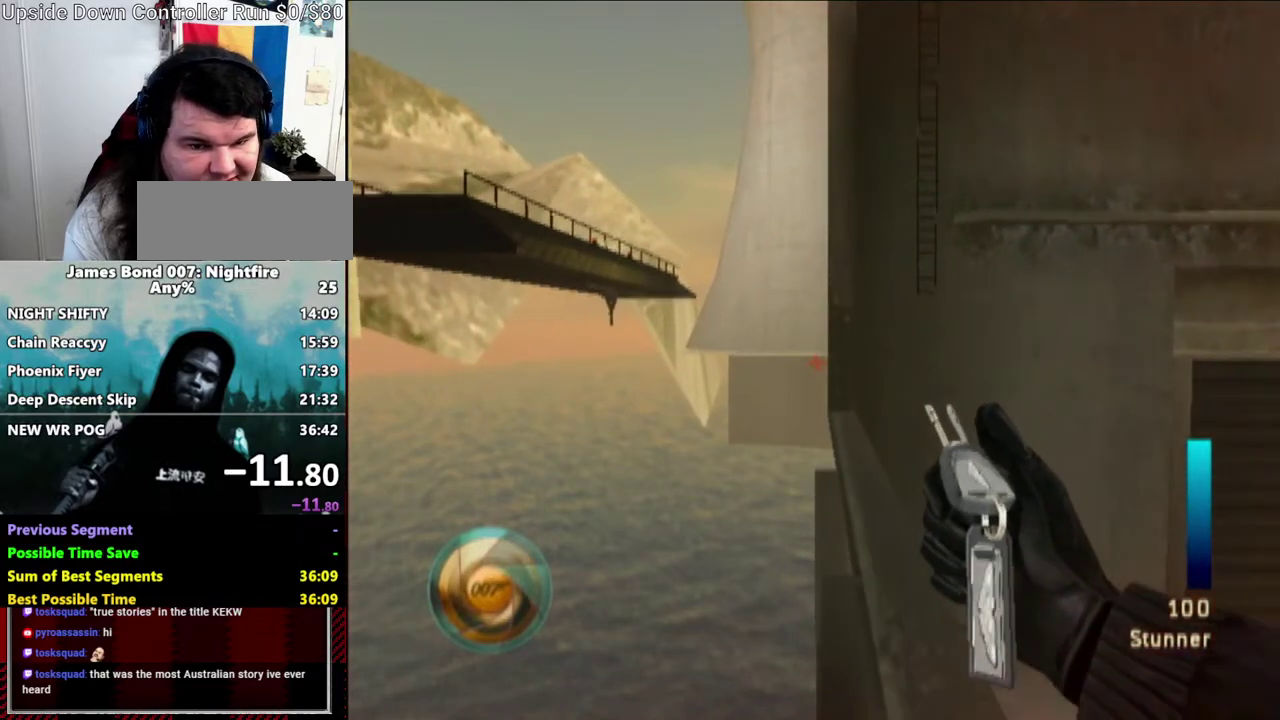
{"buttons": [], "left_stick": "up", "right_stick": "center", "events": [[50, "Y", "up"]]}
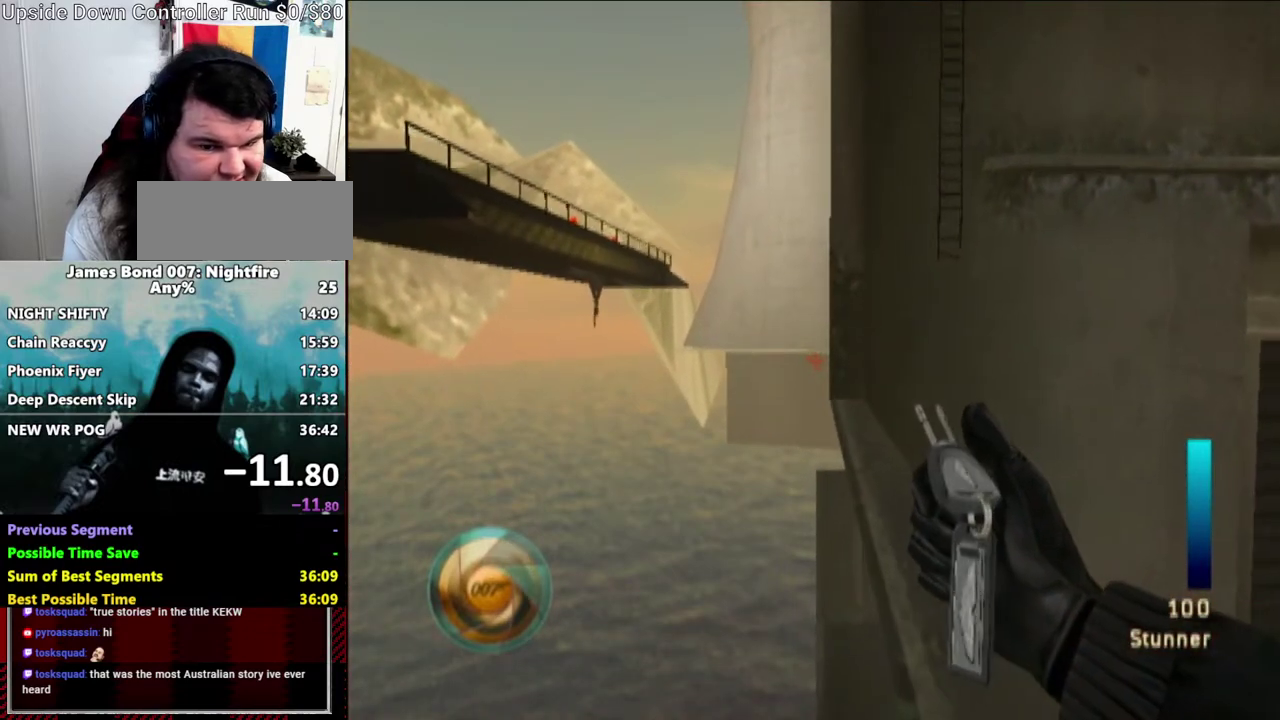
{"buttons": ["Y"], "left_stick": "up", "right_stick": "up", "events": [[233, "right_stick", "up"], [433, "Y", "down"]]}
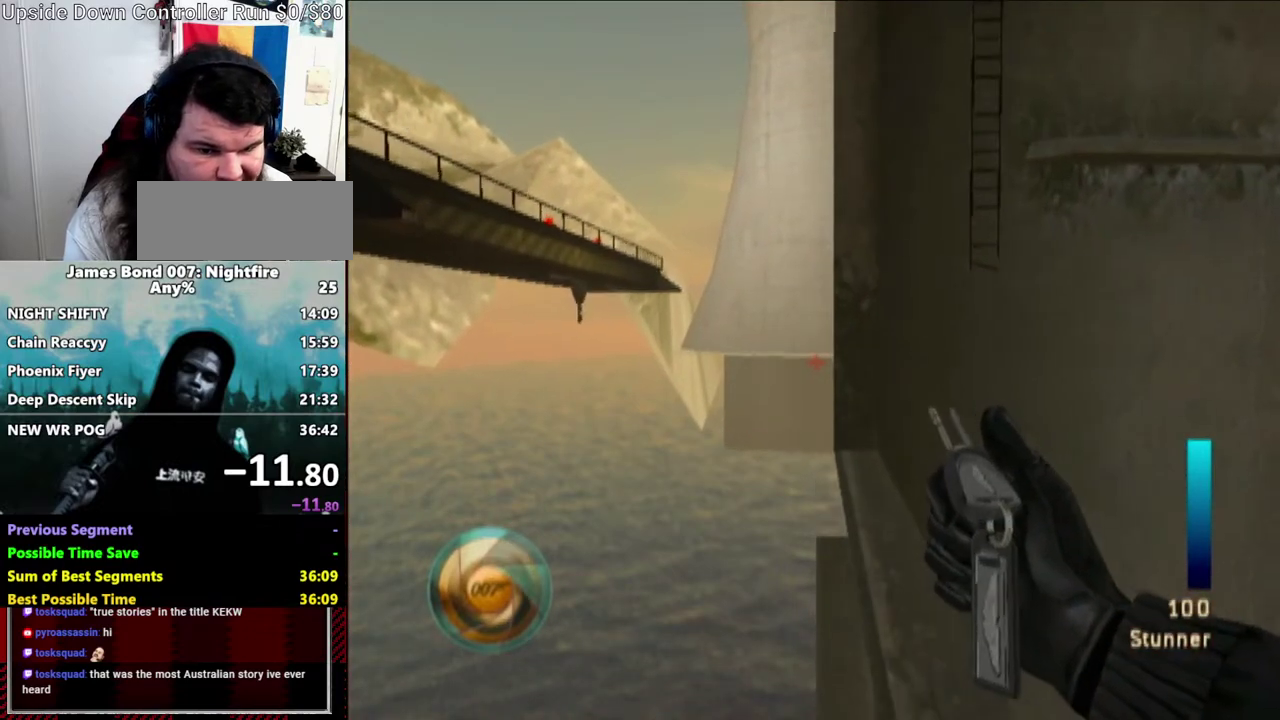
{"buttons": [], "left_stick": "up", "right_stick": "up", "events": [[83, "Y", "up"]]}
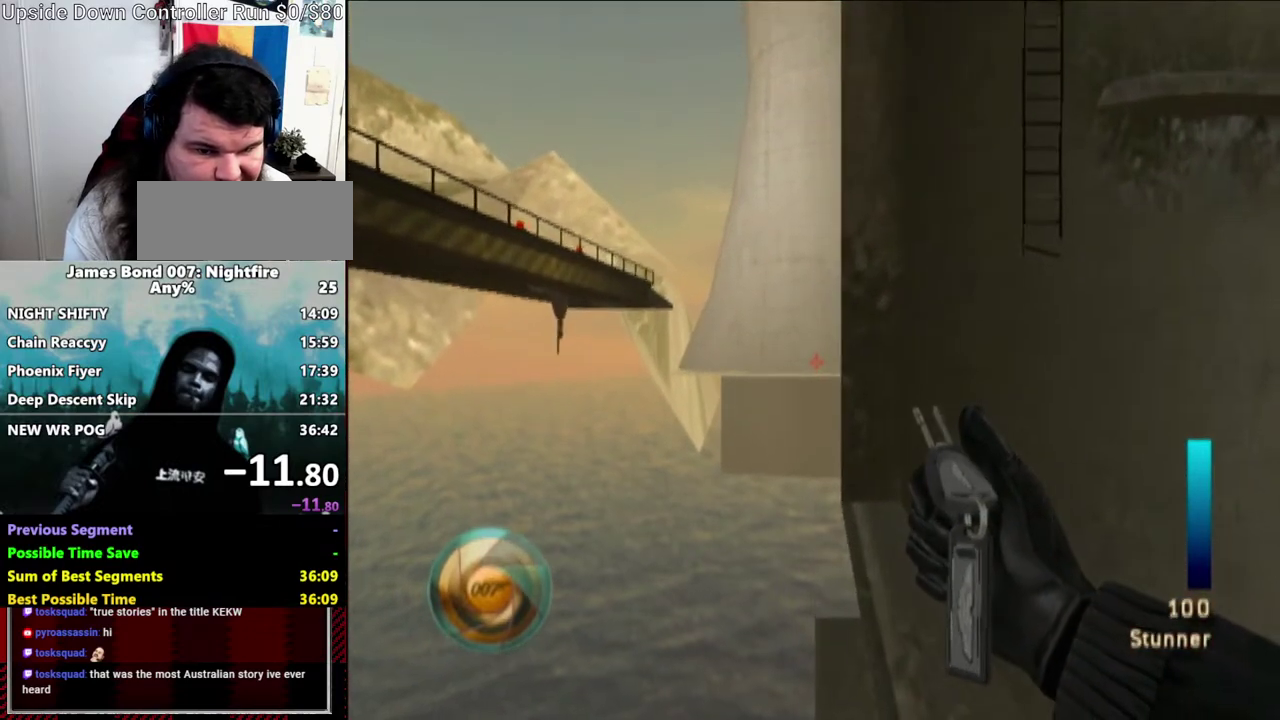
{"buttons": [], "left_stick": "up", "right_stick": "center", "events": [[183, "right_stick", "center"]]}
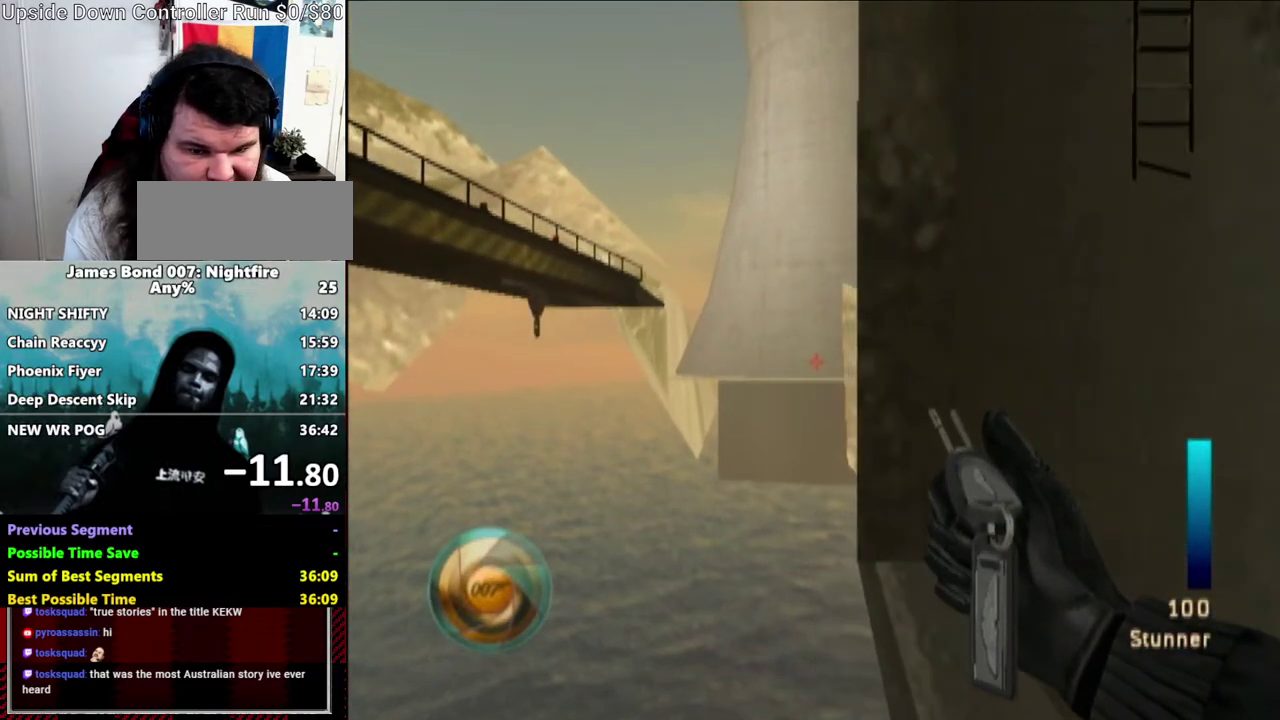
{"buttons": [], "left_stick": "up", "right_stick": "center", "events": []}
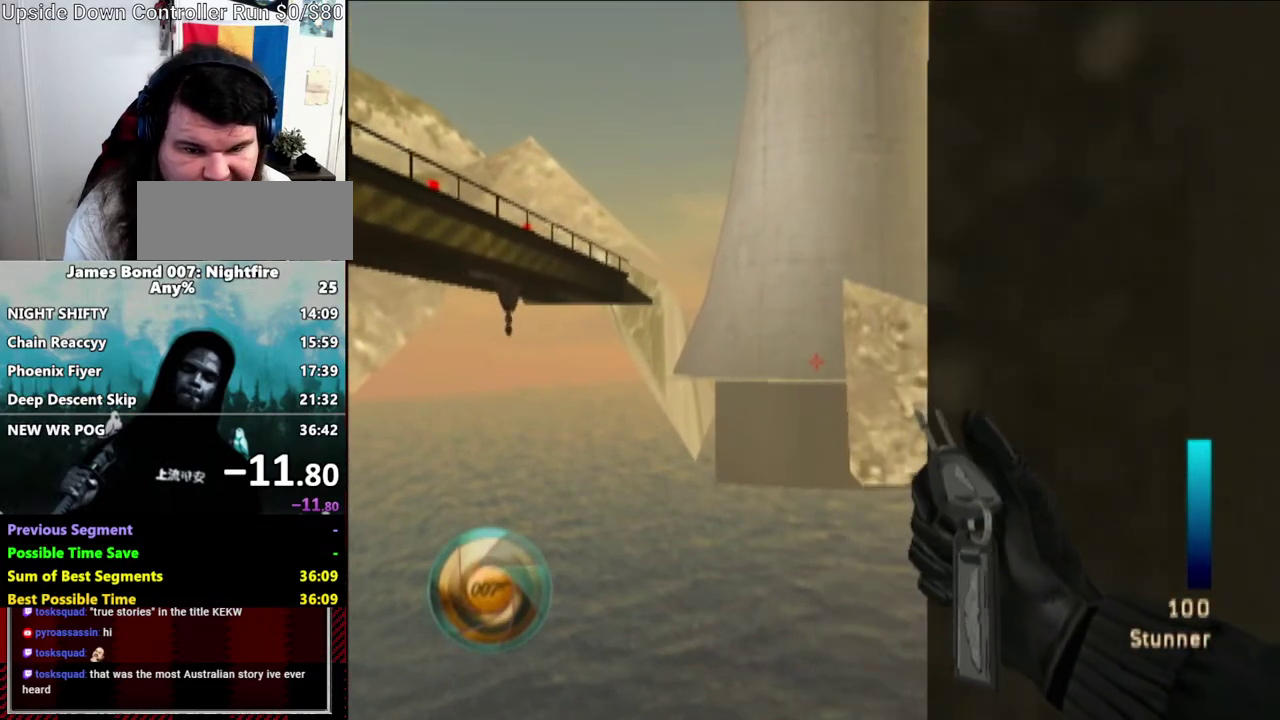
{"buttons": [], "left_stick": "up-left", "right_stick": "center", "events": [[317, "Y", "down"], [350, "left_stick", "up-left"], [367, "right_stick", "left"], [417, "Y", "up"], [433, "right_stick", "center"]]}
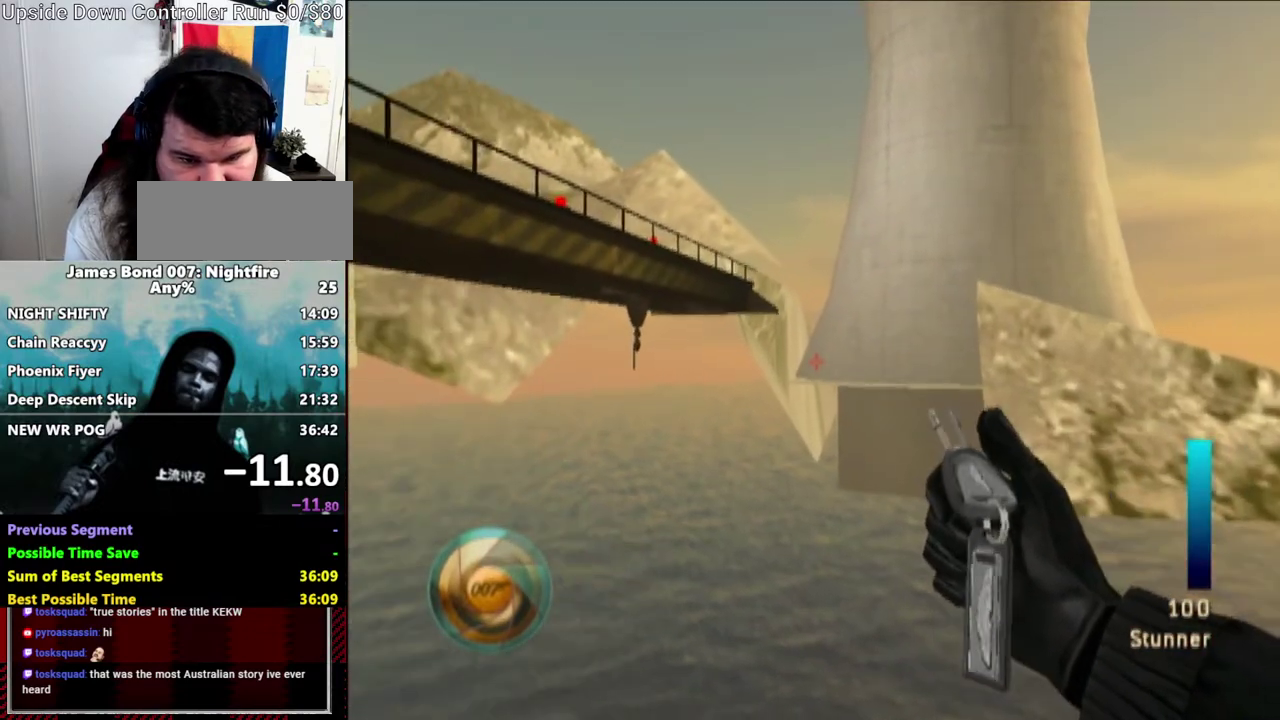
{"buttons": [], "left_stick": "up-right", "right_stick": "center", "events": [[267, "right_stick", "down-left"], [333, "left_stick", "up-right"], [367, "right_stick", "center"]]}
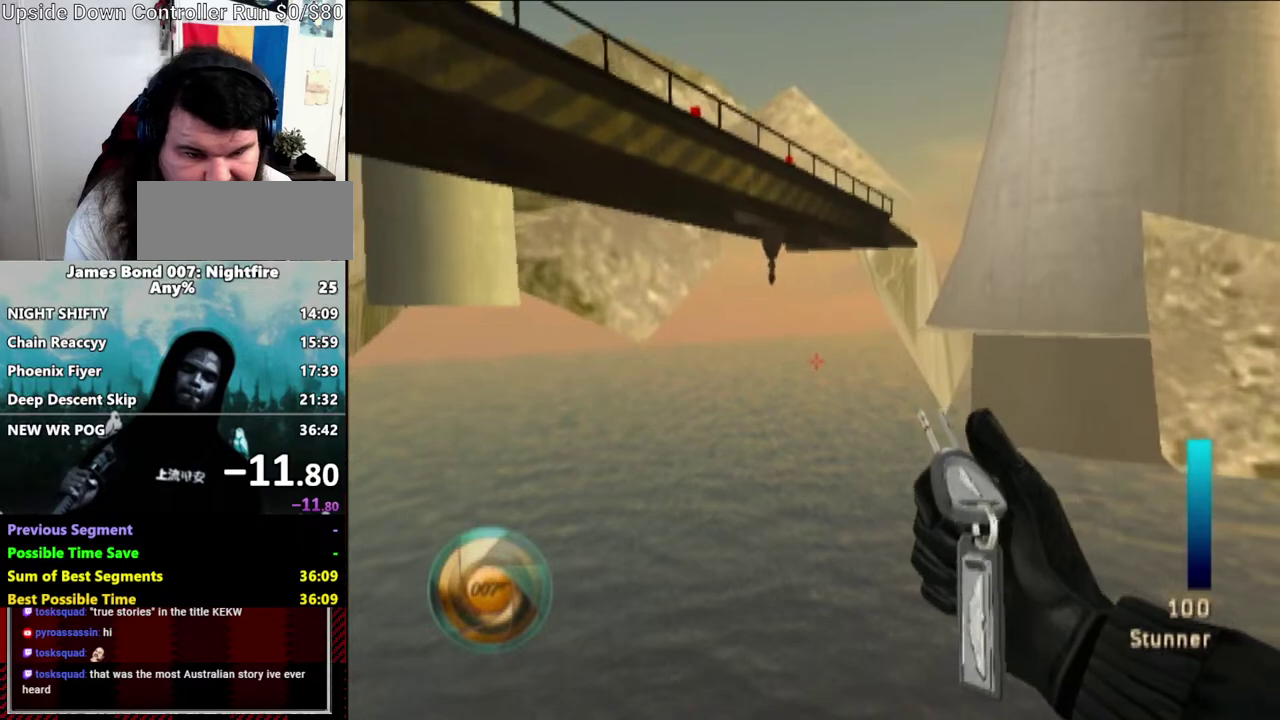
{"buttons": [], "left_stick": "up-right", "right_stick": "center", "events": [[333, "right_stick", "down-right"], [483, "right_stick", "center"]]}
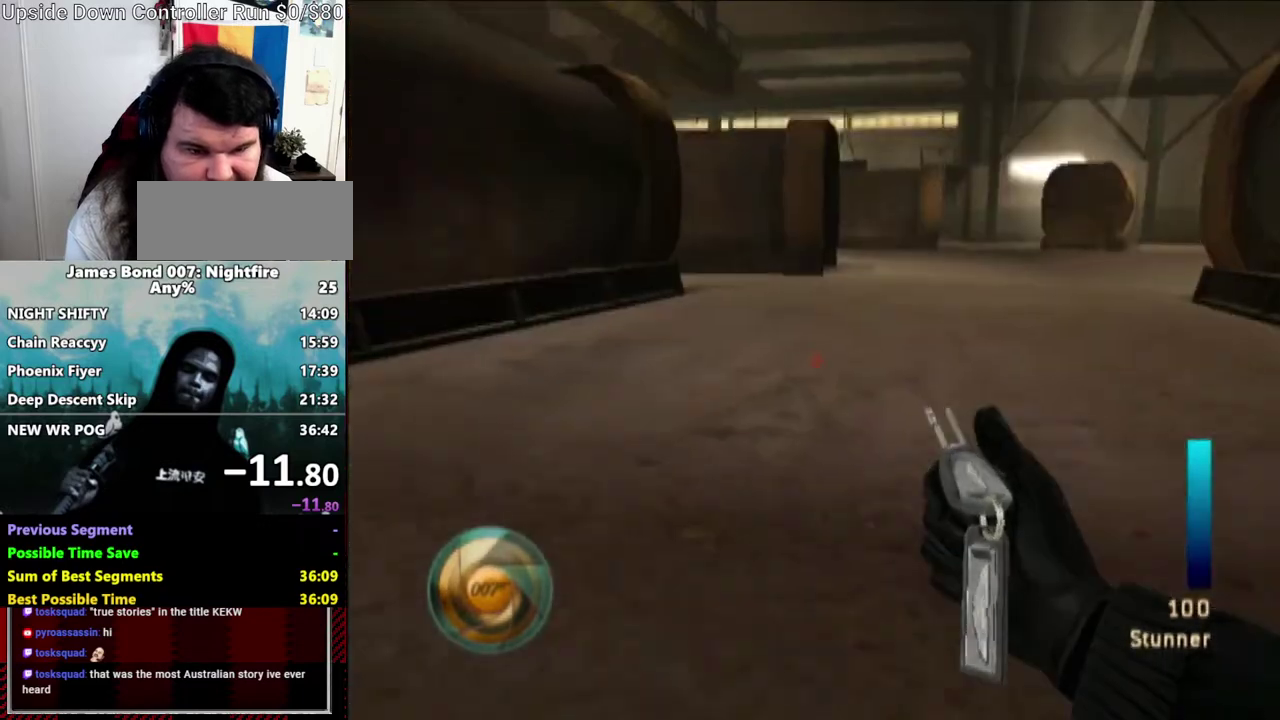
{"buttons": [], "left_stick": "up-right", "right_stick": "center", "events": []}
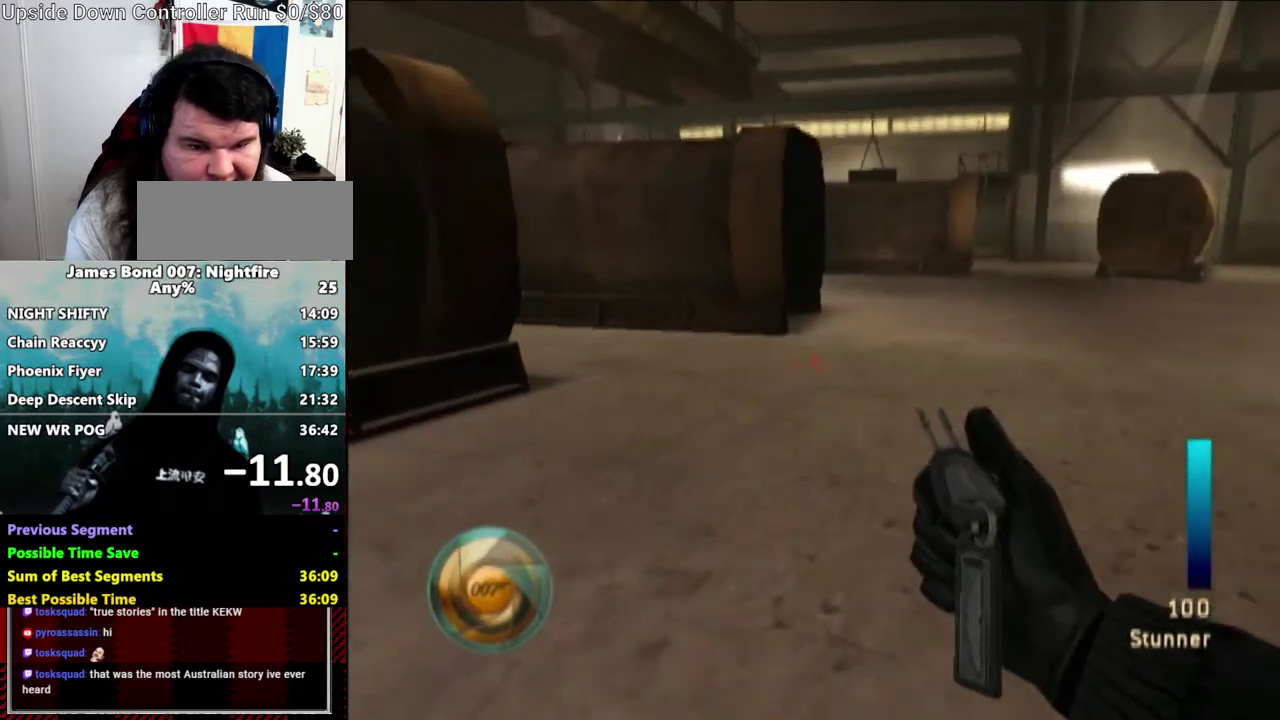
{"buttons": [], "left_stick": "up-right", "right_stick": "center", "events": [[83, "right_stick", "left"], [183, "right_stick", "center"], [250, "Y", "down"], [367, "Y", "up"]]}
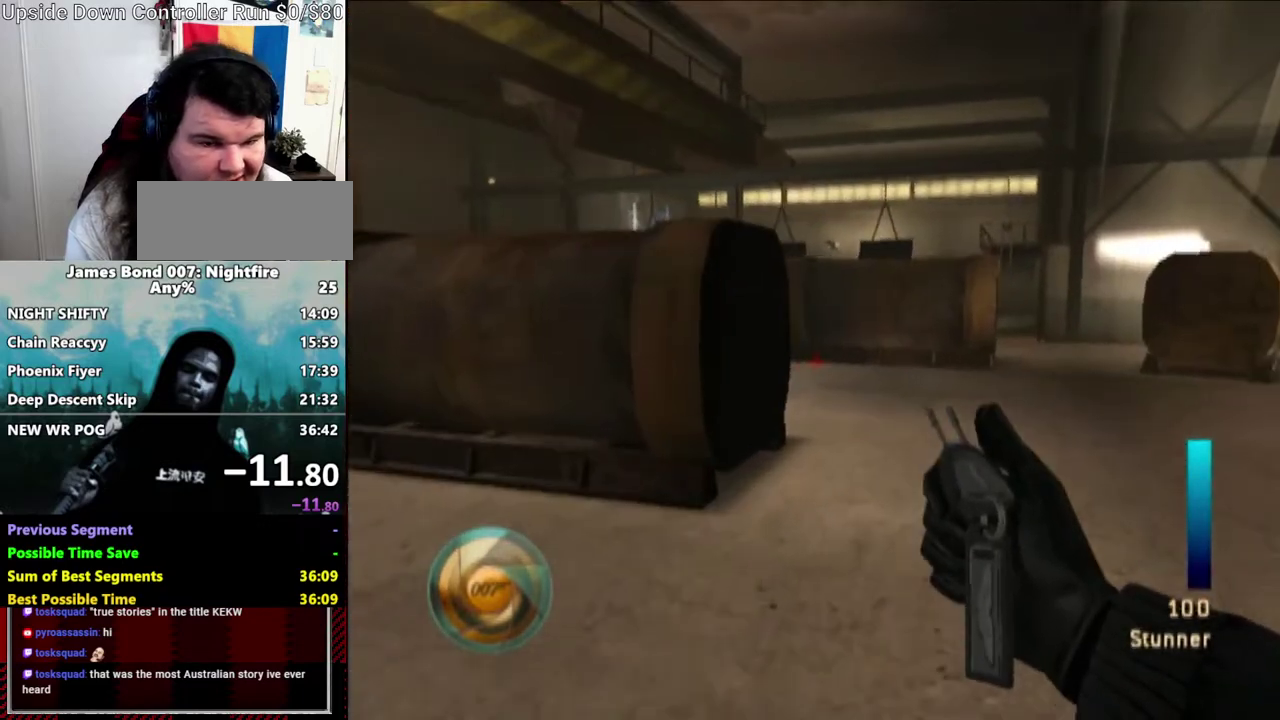
{"buttons": [], "left_stick": "up-right", "right_stick": "center", "events": []}
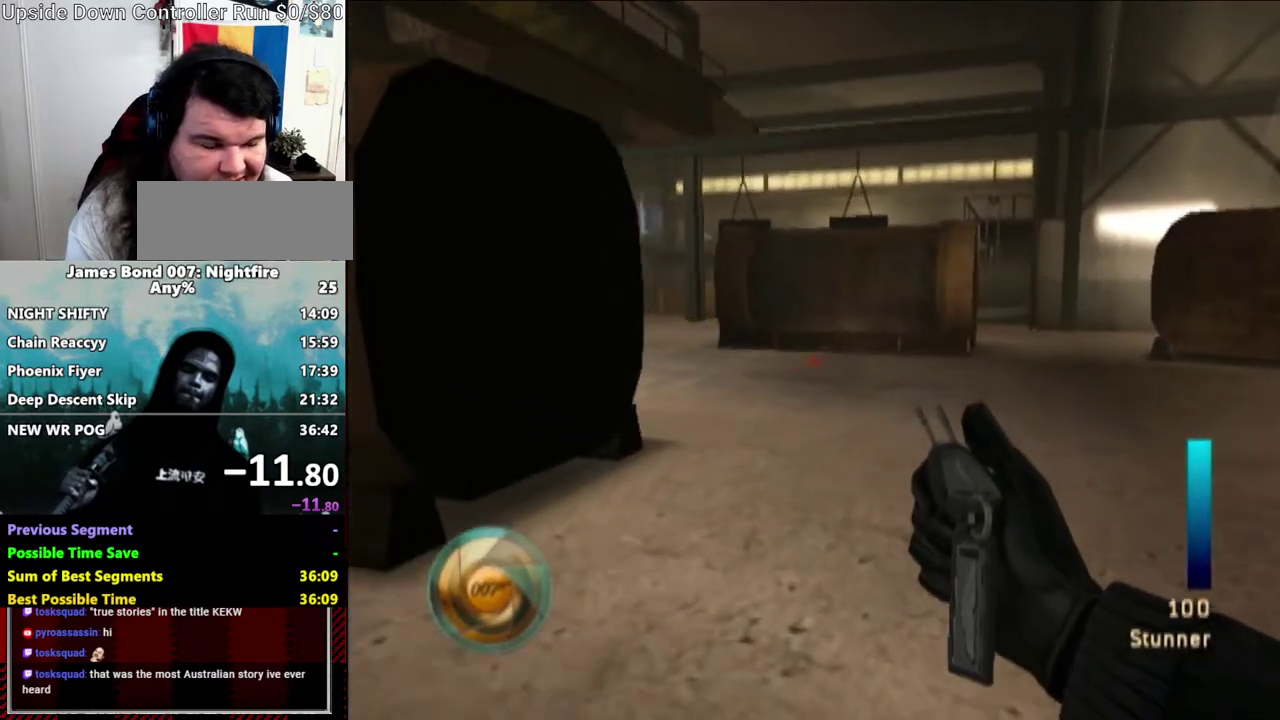
{"buttons": [], "left_stick": "up-right", "right_stick": "center", "events": [[217, "right_stick", "down-left"], [267, "right_stick", "center"]]}
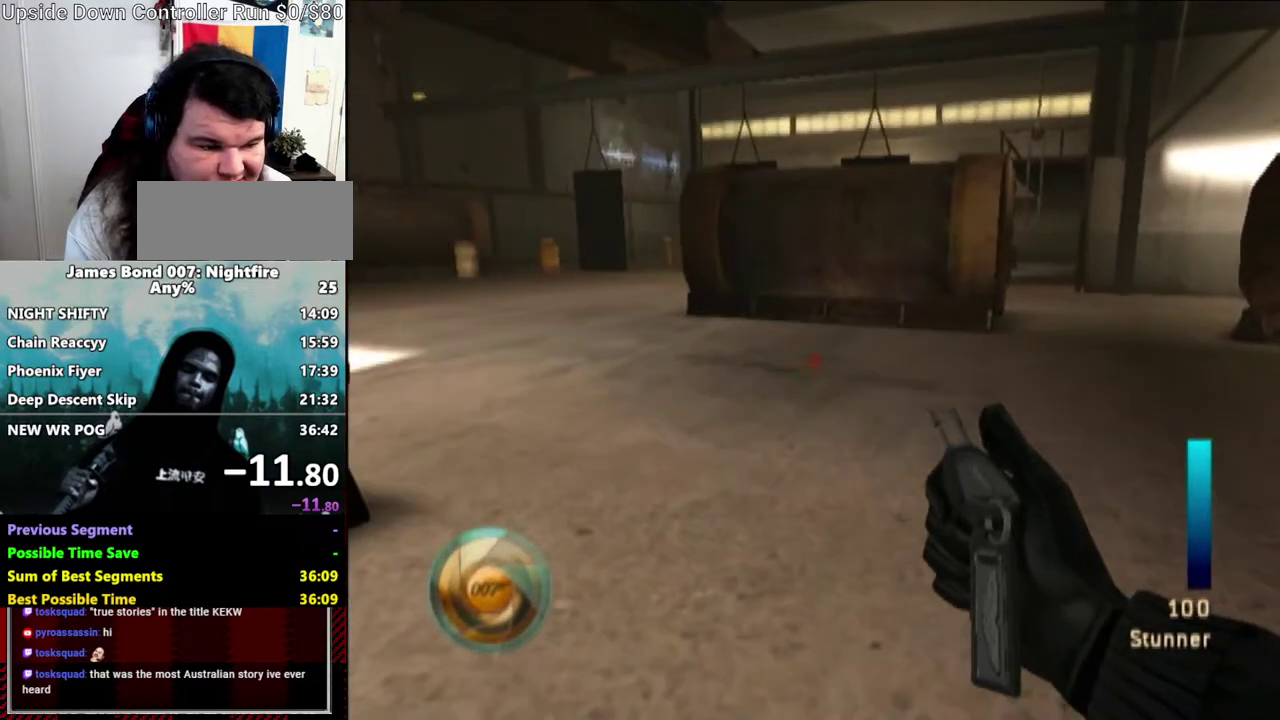
{"buttons": [], "left_stick": "up-right", "right_stick": "center", "events": []}
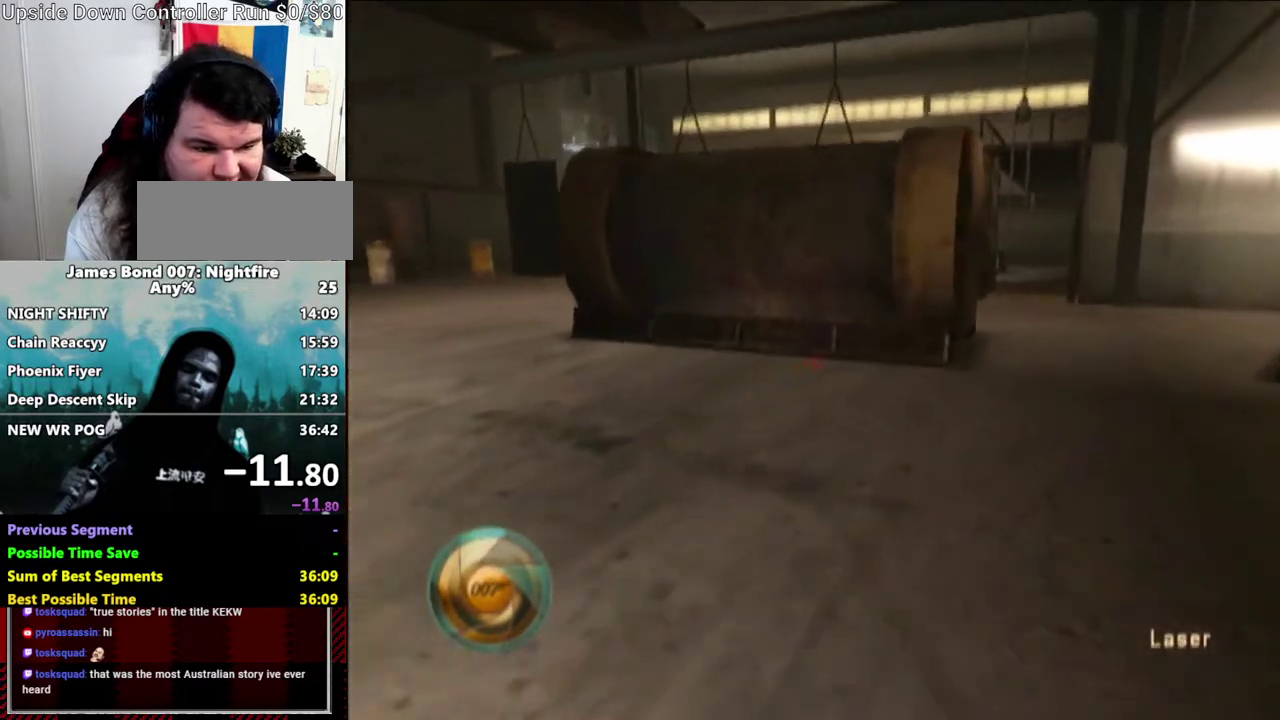
{"buttons": [], "left_stick": "up-right", "right_stick": "center", "events": []}
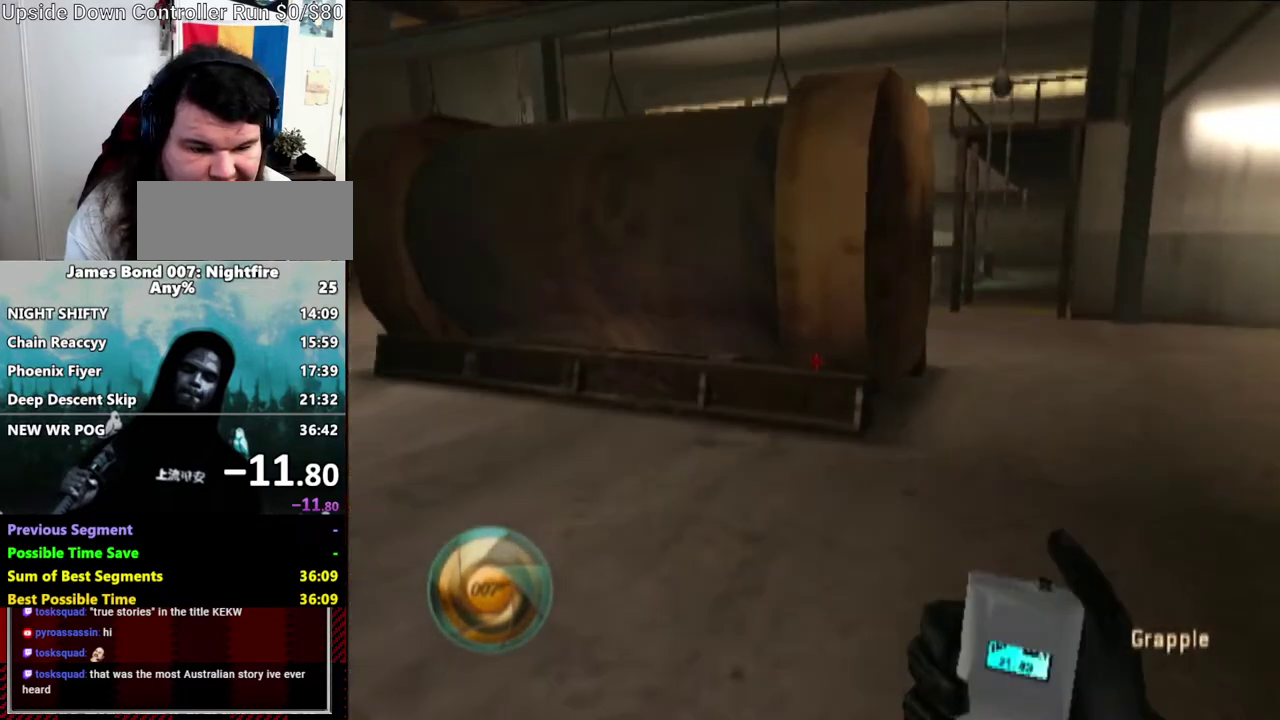
{"buttons": [], "left_stick": "up-right", "right_stick": "center", "events": []}
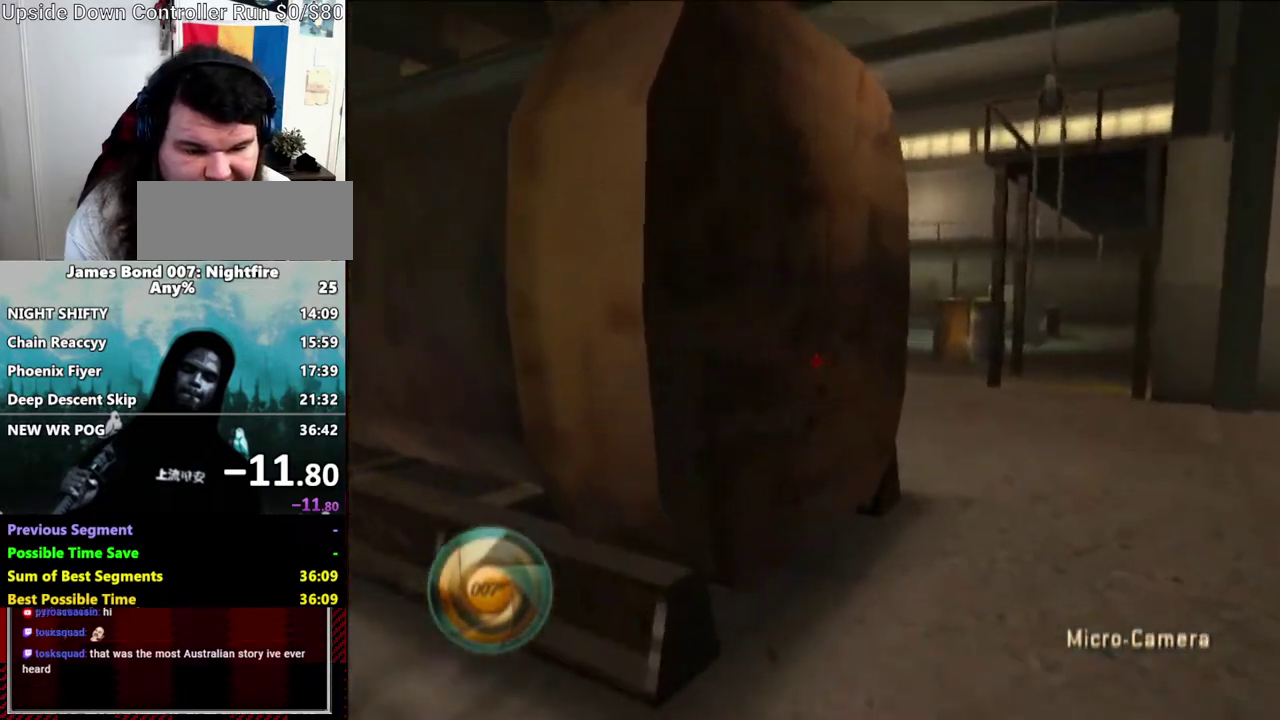
{"buttons": [], "left_stick": "up-right", "right_stick": "left", "events": [[33, "right_stick", "up-left"], [167, "right_stick", "center"], [417, "right_stick", "up-left"], [483, "right_stick", "left"]]}
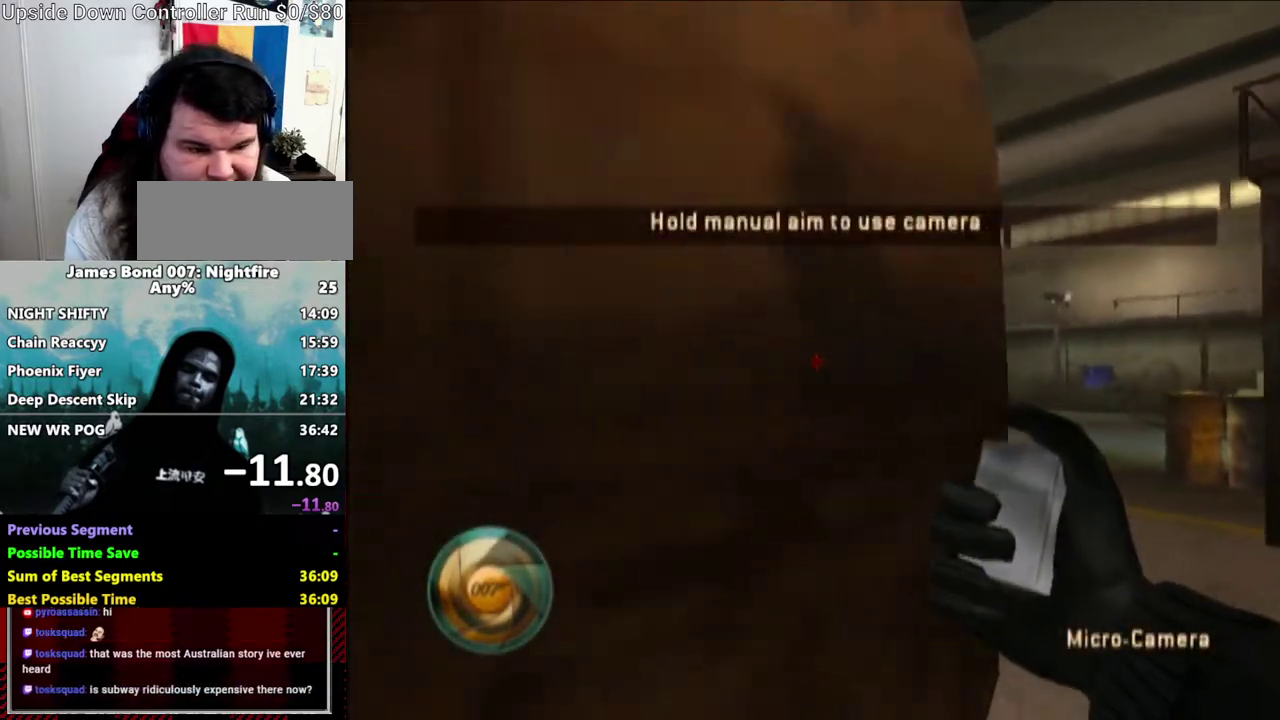
{"buttons": [], "left_stick": "up-right", "right_stick": "up"}
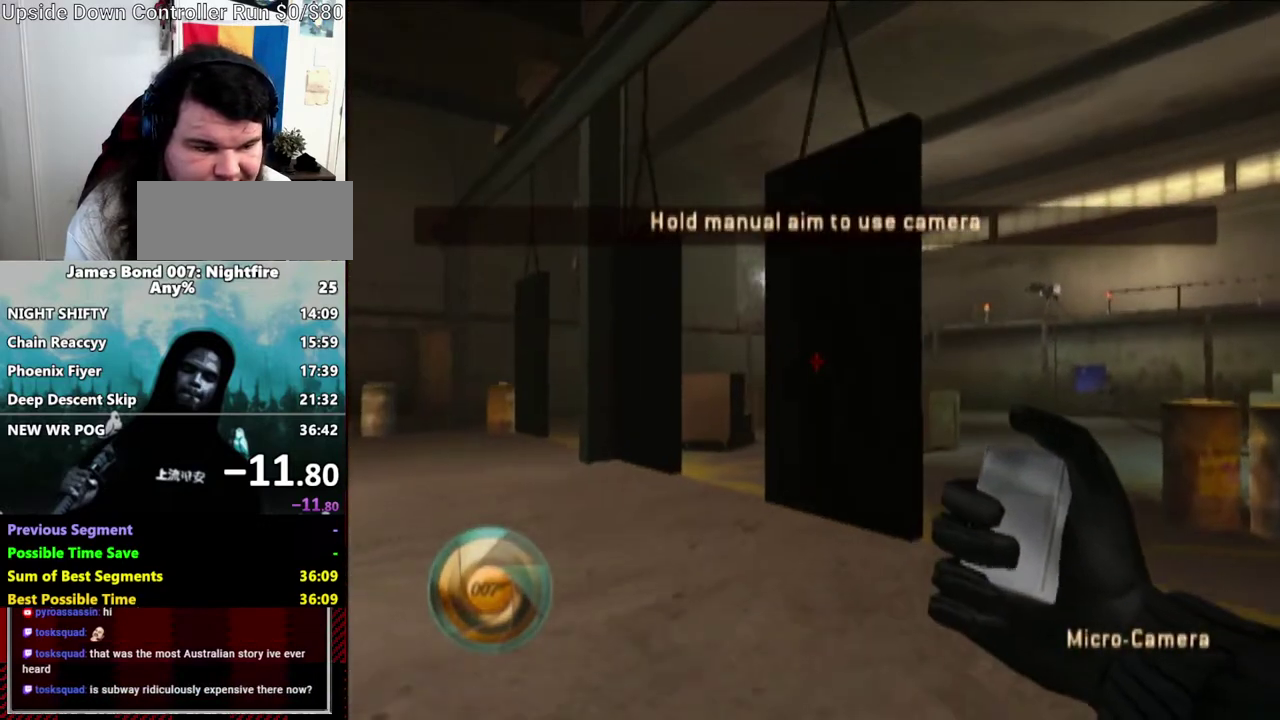
{"buttons": [], "left_stick": "up-right", "right_stick": "up-left"}
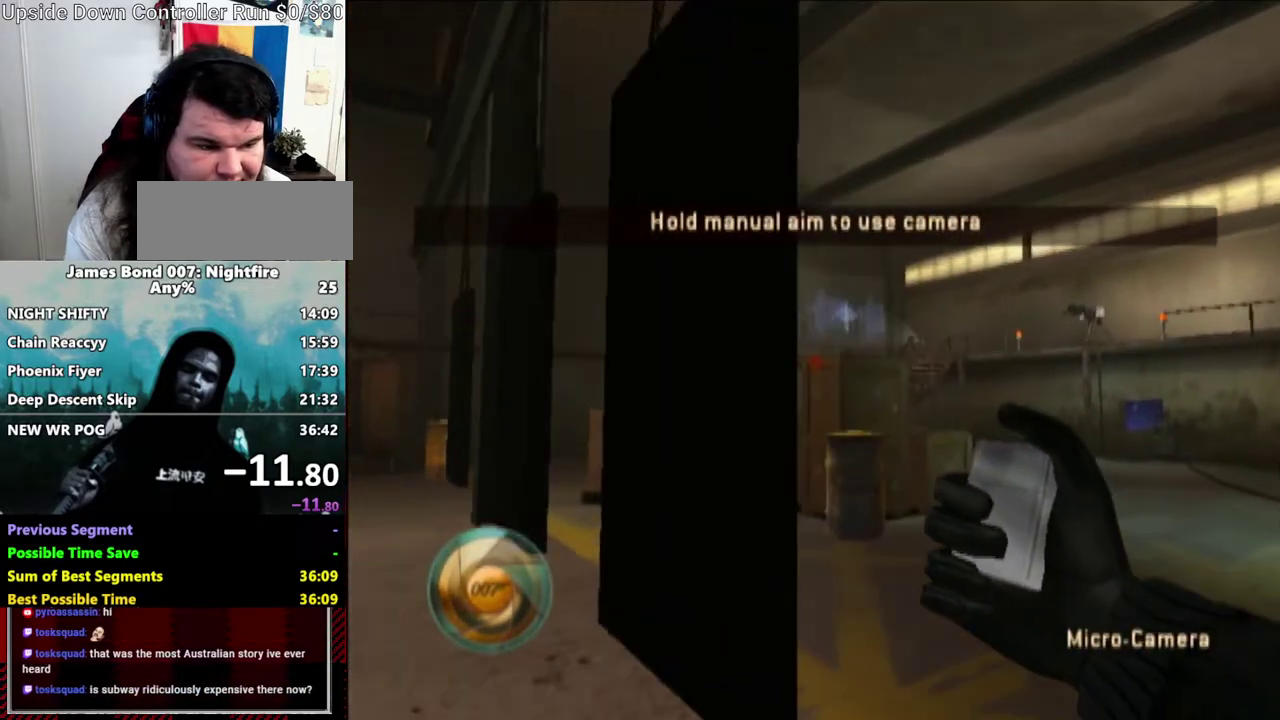
{"buttons": [], "left_stick": "up-right", "right_stick": "up-left", "events": []}
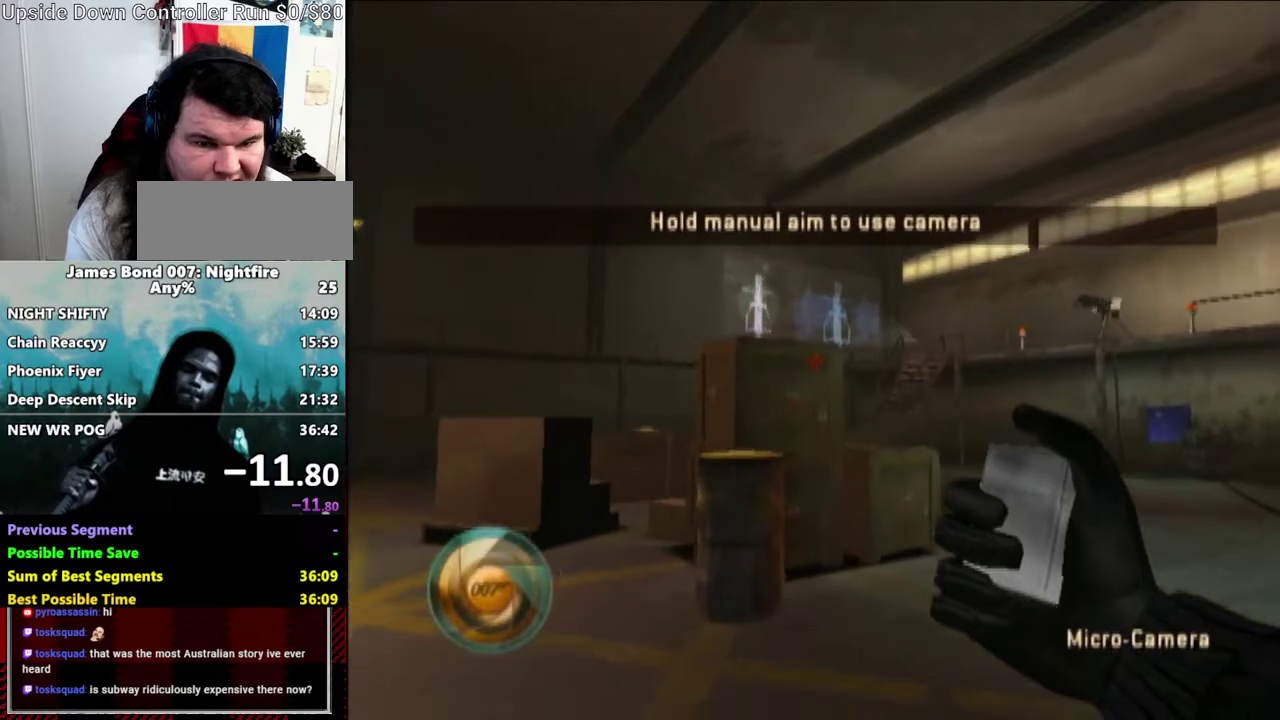
{"buttons": ["L1"], "left_stick": "up-right", "right_stick": "up-left", "events": [[150, "L1", "down"]]}
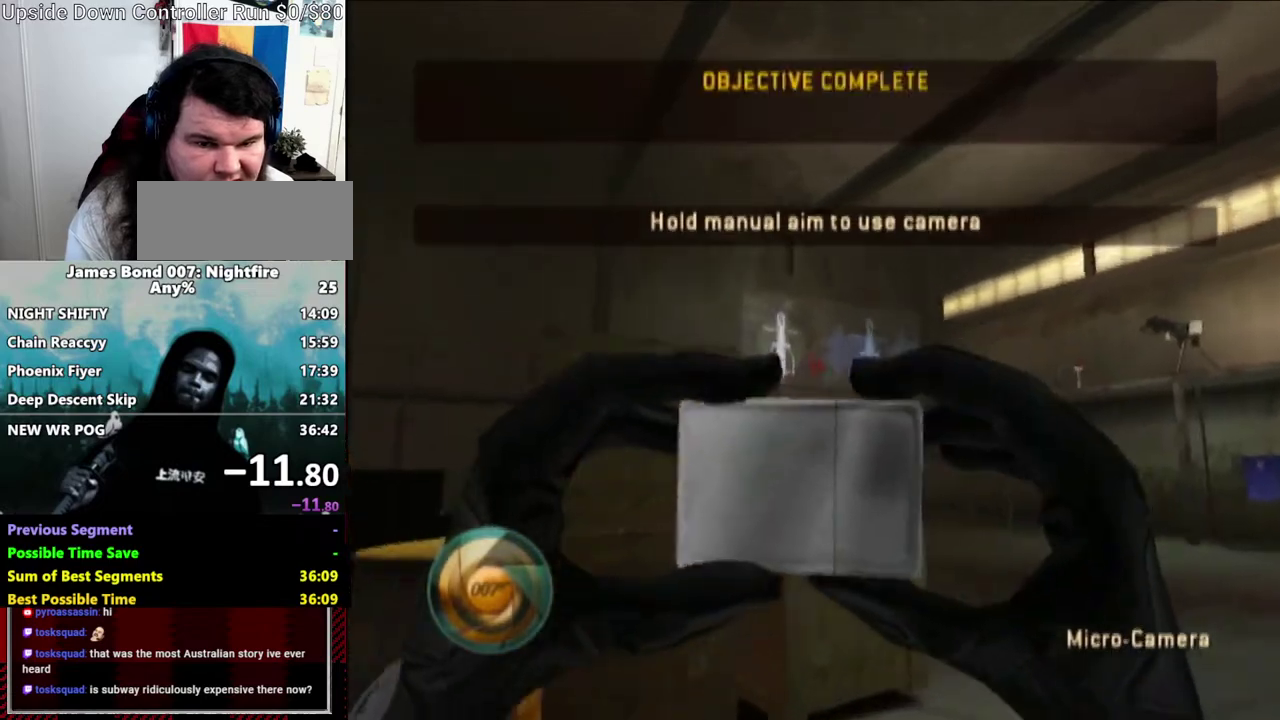
{"buttons": ["L1"], "left_stick": "up-right", "right_stick": "center", "events": [[217, "right_stick", "center"], [267, "right_stick", "up-left"], [367, "right_stick", "center"]]}